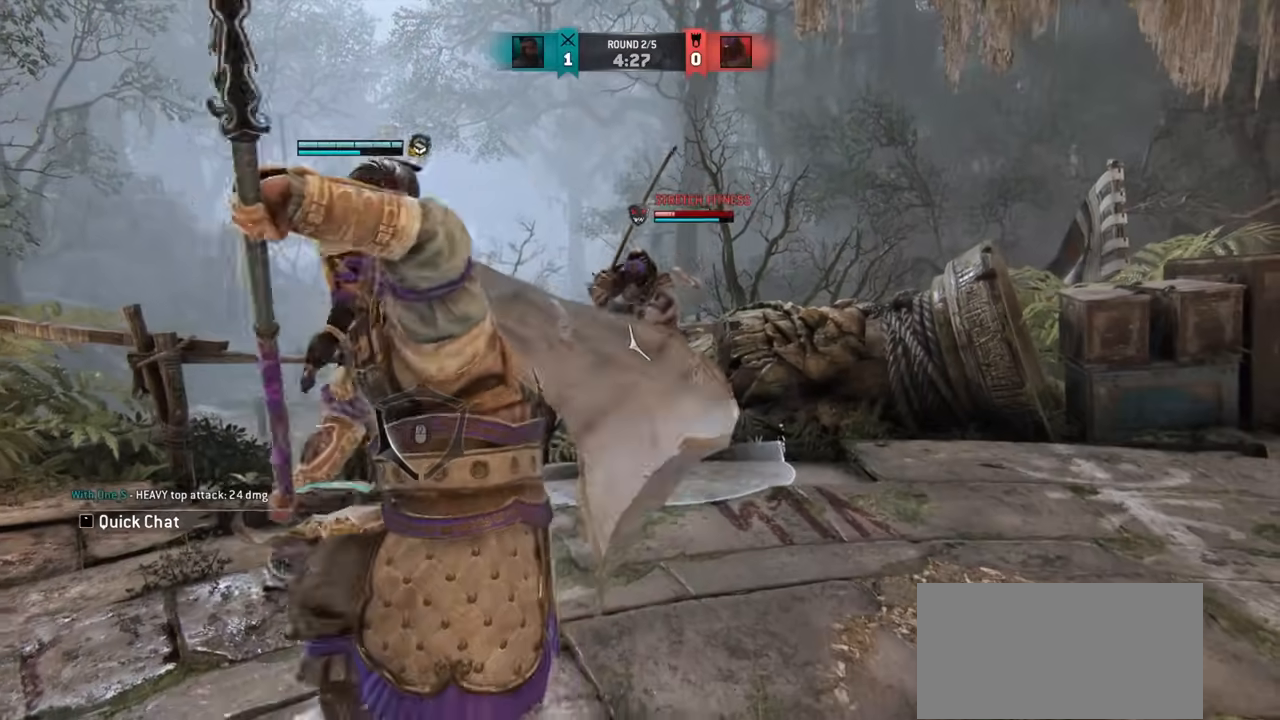
Gameplay with keyboard and mouse; each line is a JSON object with the keys and mouse buttons held at the frame after it. "events" lists presses ("down") and releases ("up") of "a", "ctrl", "d", "e", "q", "s", "shift", "space", "w", "mouse_left", "mouse_wheel", "mouse_right", "mouse_mb4" and "mouse_mb5" between this image and that frame as [ms after this image, input, new state], when the widget could be followed in between. "mouse_left", "mouse_wheel", "mouse_right", "mouse_mb4", "mouse_mb5" = the "left", "wheel", "right", "mb4", "mb5" buttons of the "mouse" list. No other keys are recorded. "wheel" means that the mouse wheel is clicked or scrolled. Mouse movement is not recorded.
{"keys": ["s"], "mouse": [], "events": []}
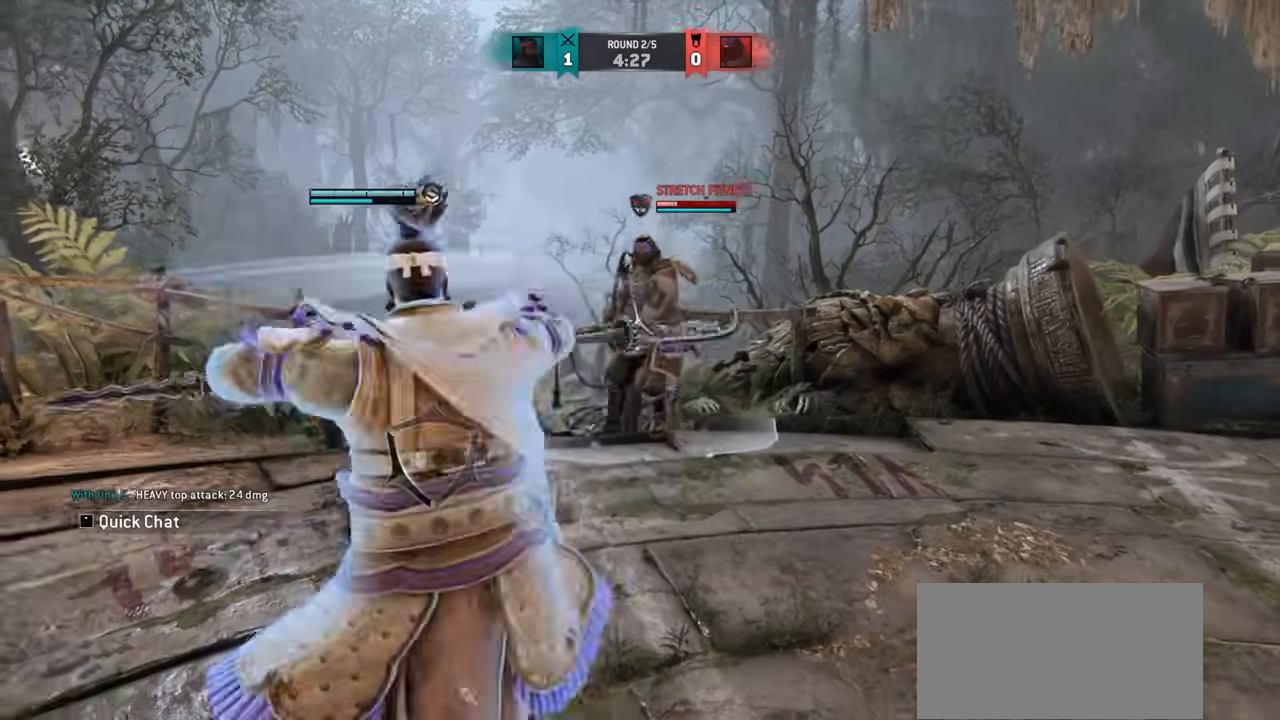
{"keys": [], "mouse": [], "events": [[234, "s", "up"]]}
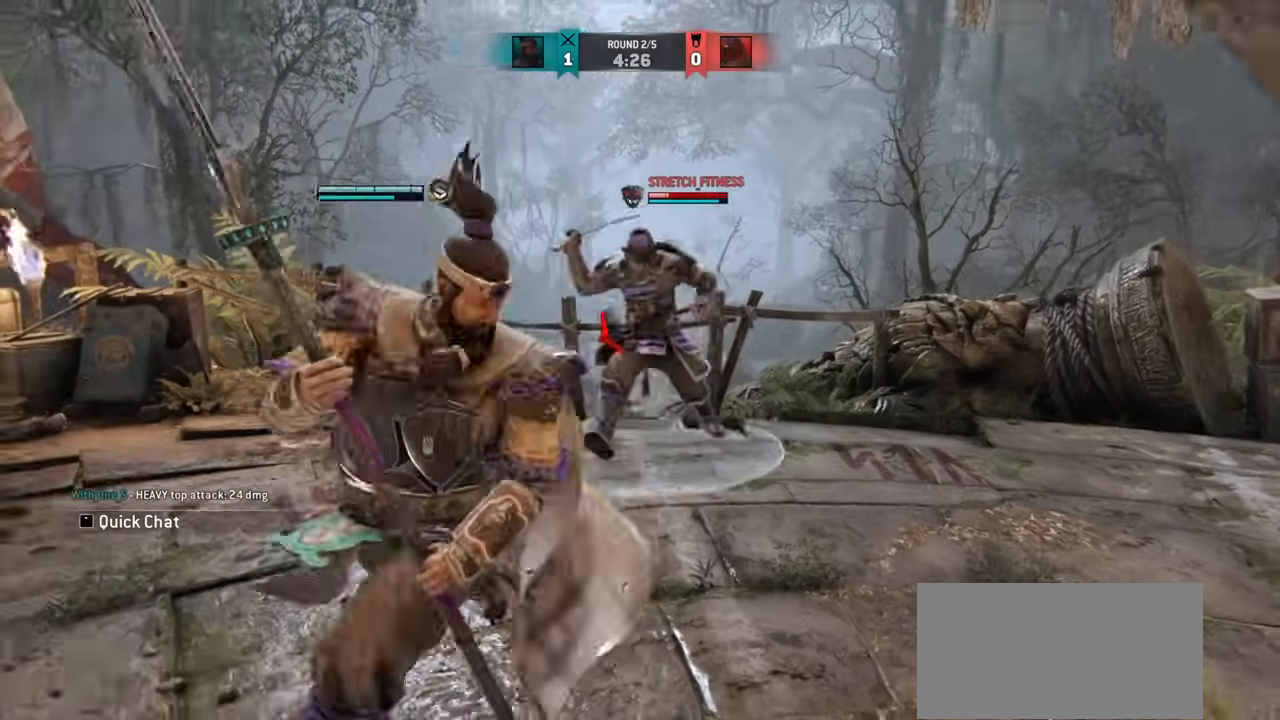
{"keys": [], "mouse": [], "events": [[200, "mouse_left", "down"], [200, "mouse_right", "down"], [283, "mouse_left", "up"], [283, "mouse_right", "up"]]}
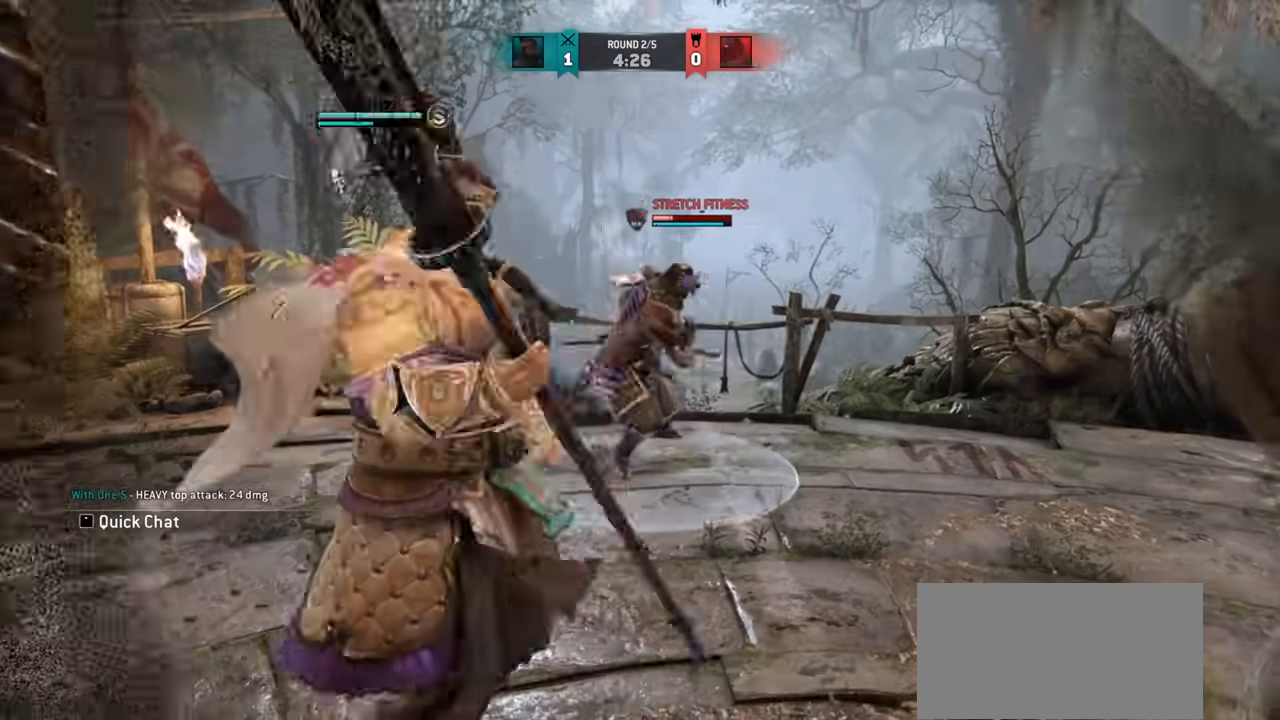
{"keys": [], "mouse": [], "events": []}
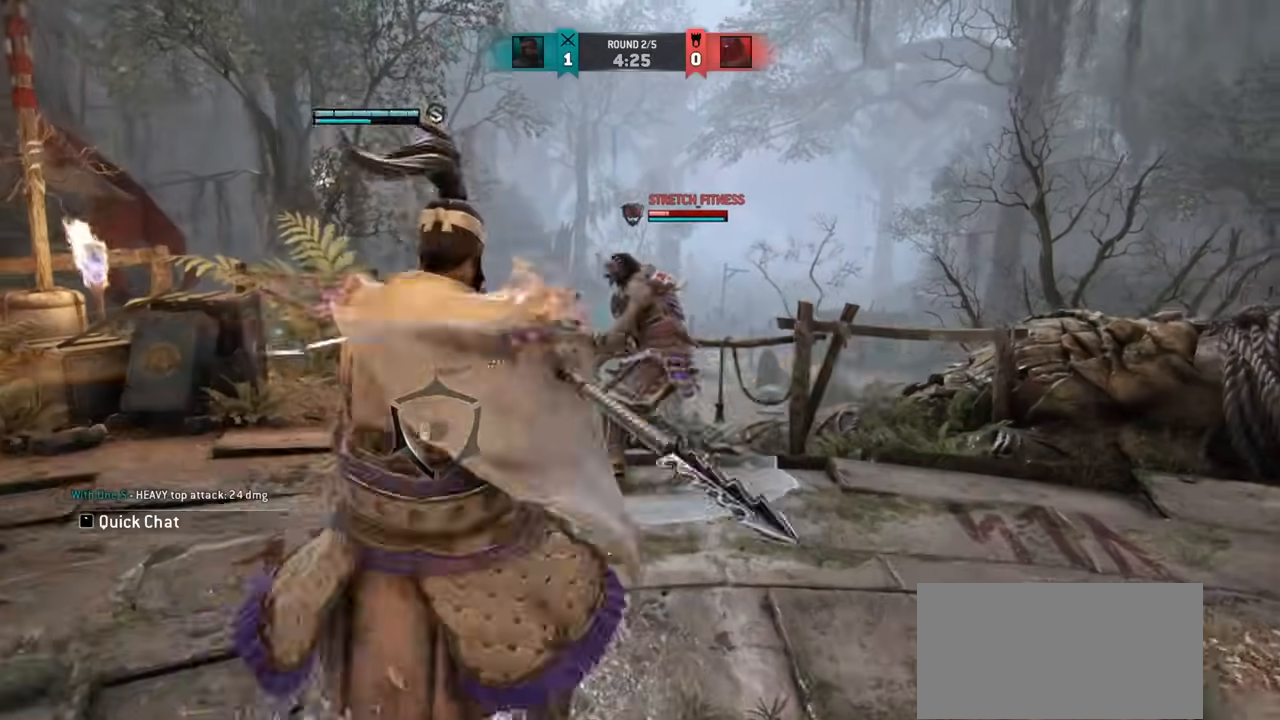
{"keys": [], "mouse": [], "events": [[283, "mouse_left", "down"], [367, "mouse_left", "up"]]}
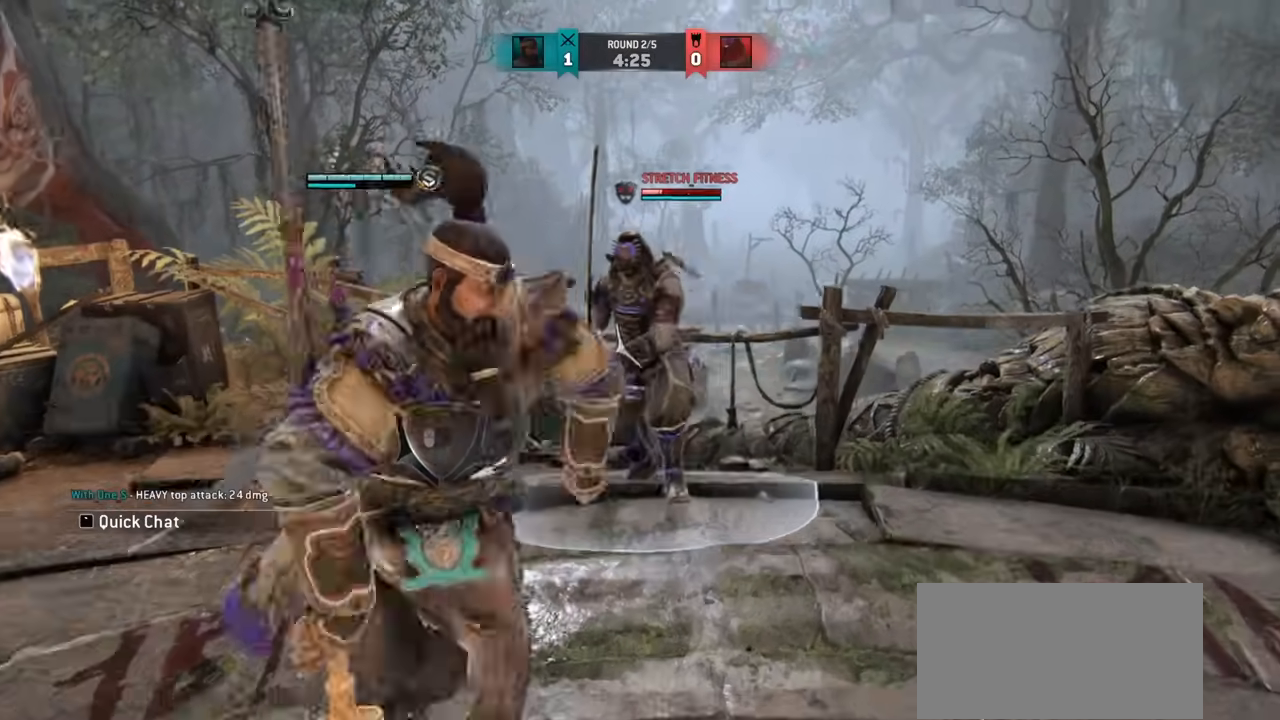
{"keys": ["w"], "mouse": [], "events": [[501, "w", "down"]]}
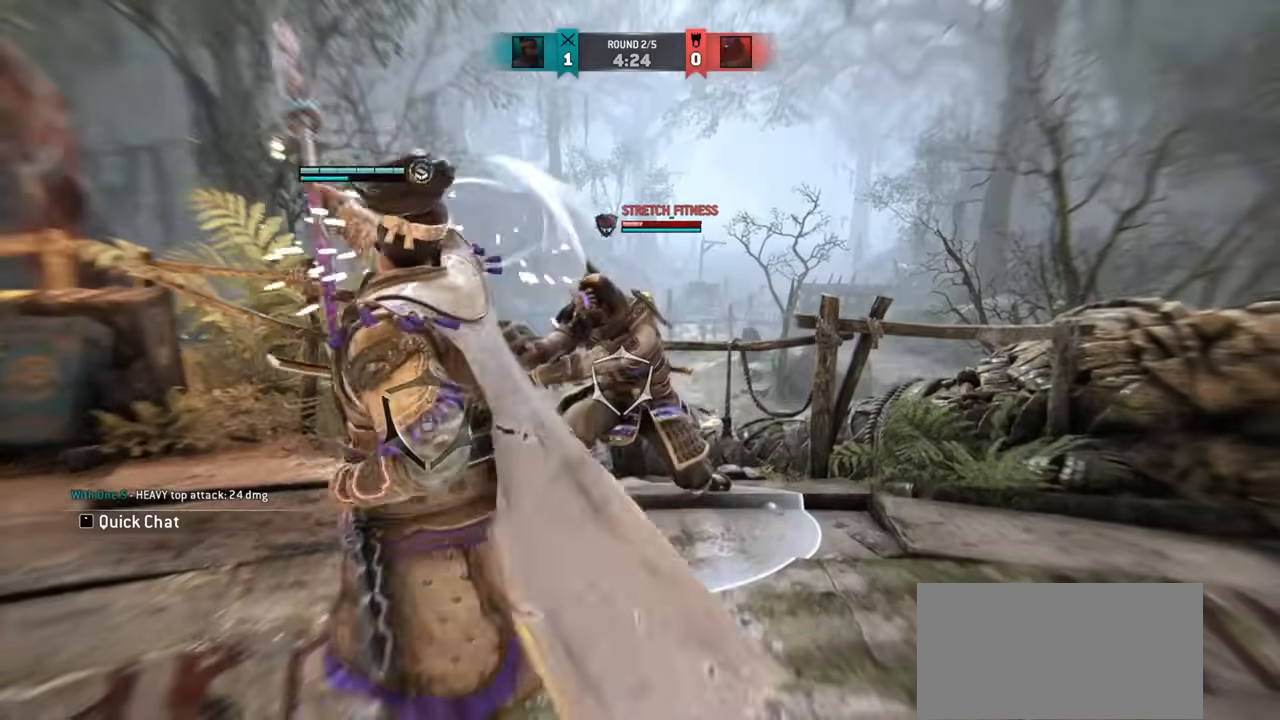
{"keys": ["d"], "mouse": [], "events": [[200, "d", "down"], [350, "w", "up"]]}
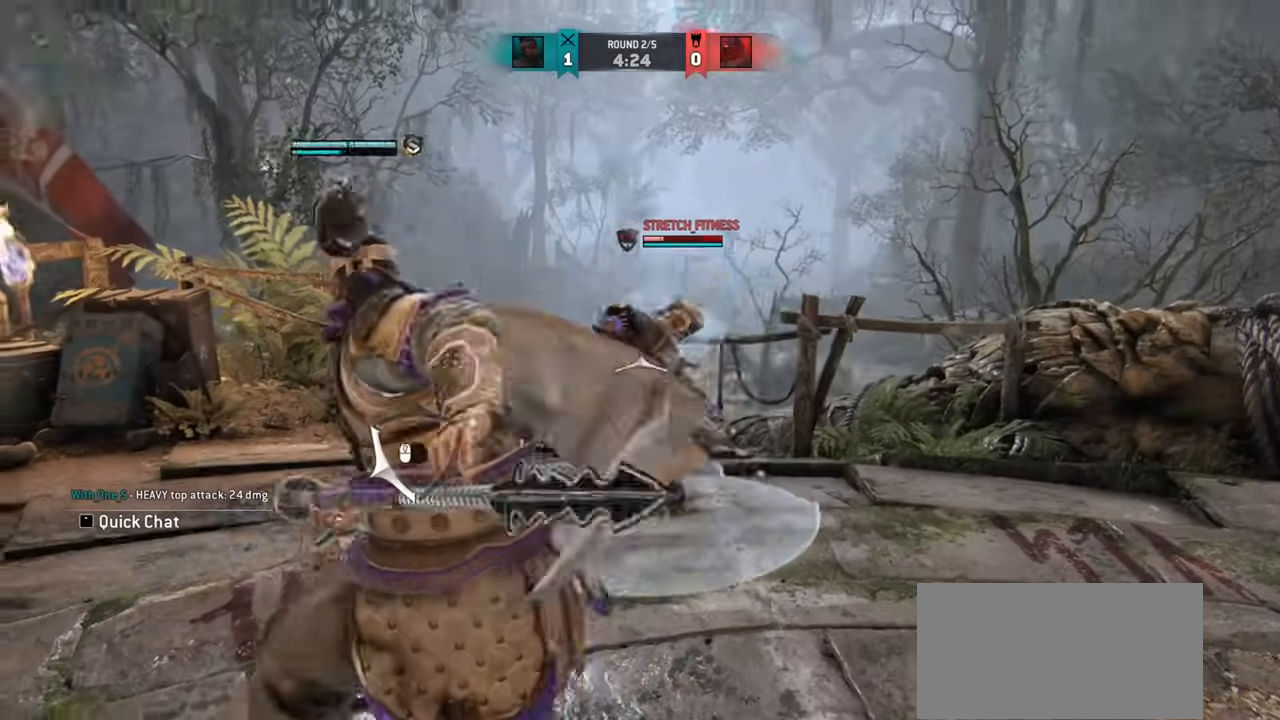
{"keys": ["d"], "mouse": [], "events": []}
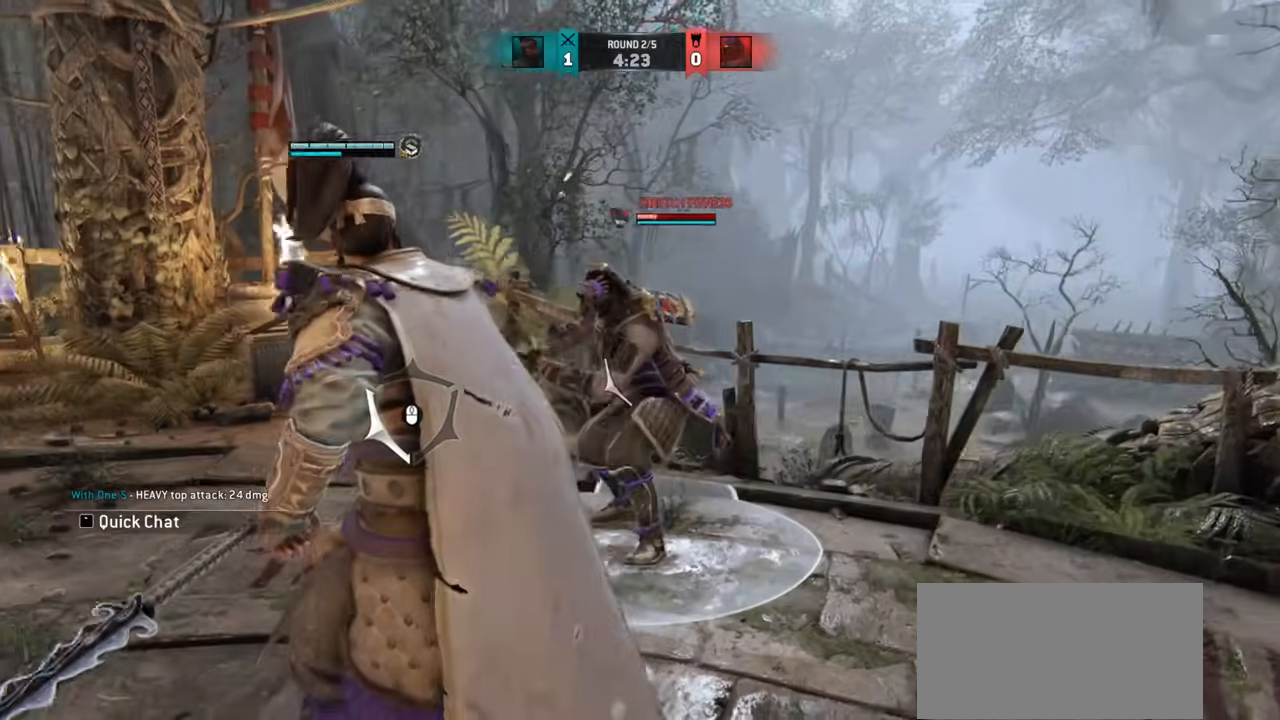
{"keys": ["d"], "mouse": [], "events": []}
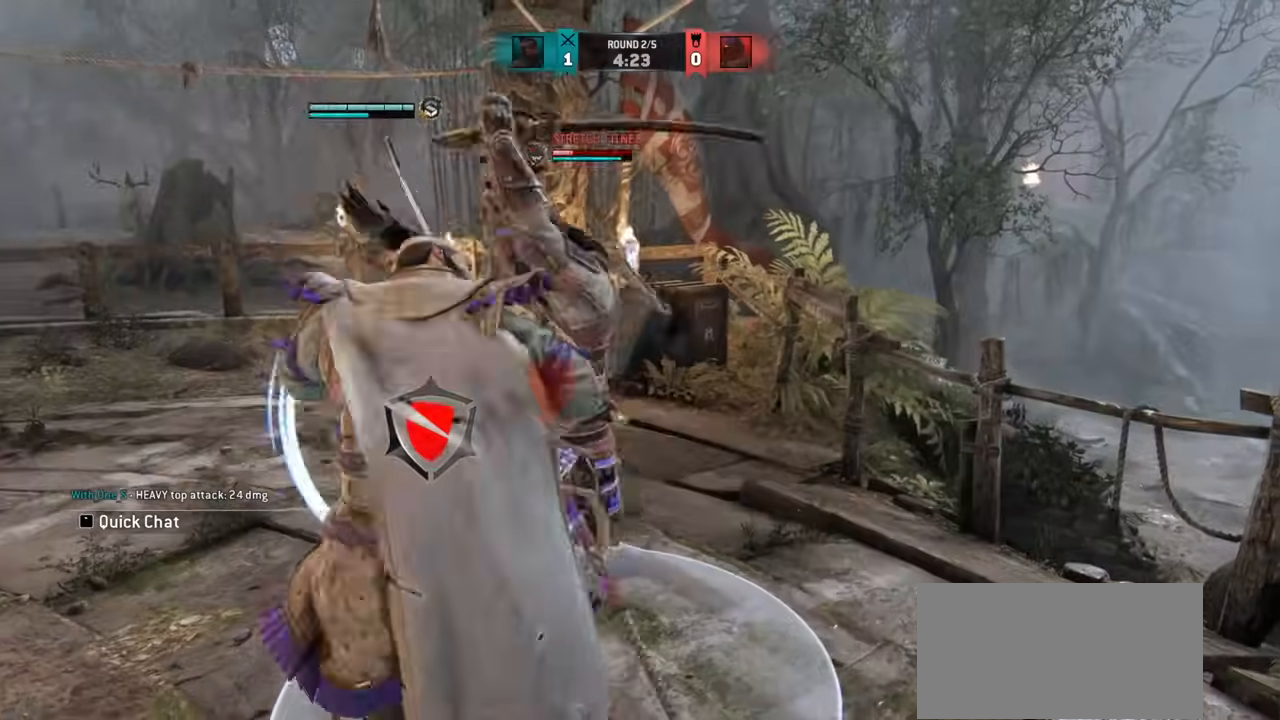
{"keys": [], "mouse": [], "events": [[34, "d", "up"], [334, "s", "down"], [384, "s", "up"]]}
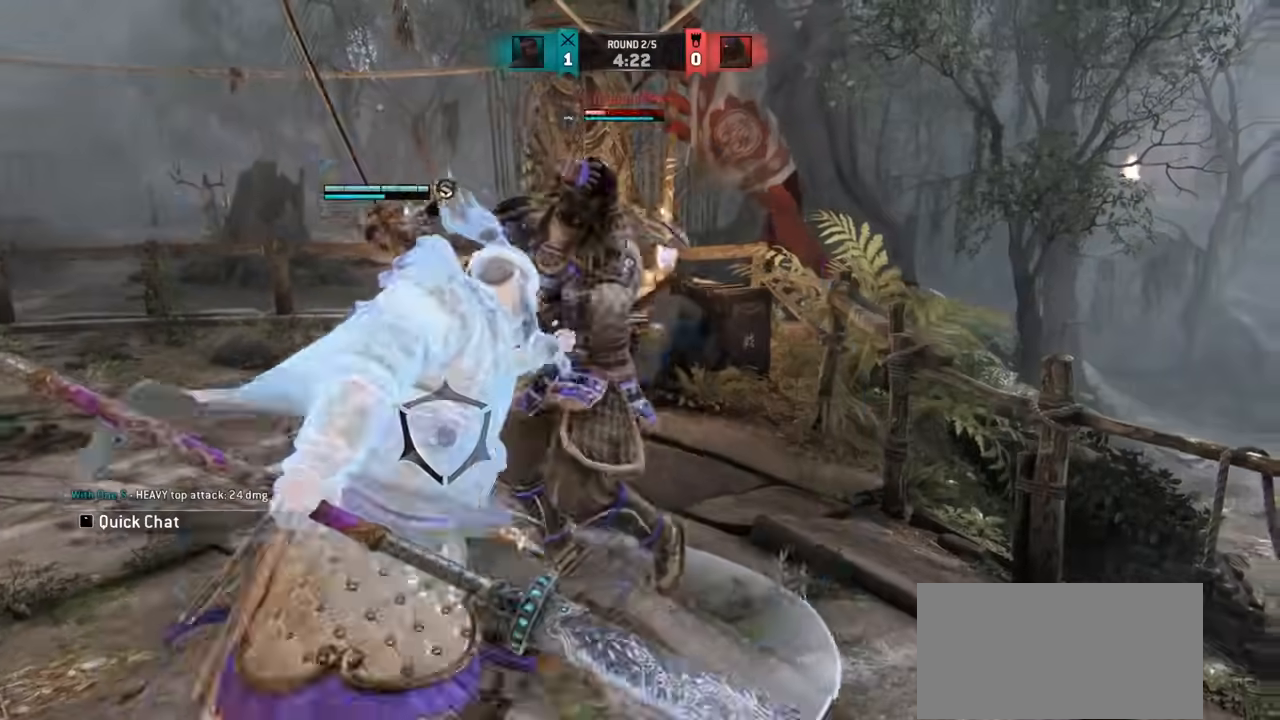
{"keys": [], "mouse": [], "events": [[17, "w", "down"], [183, "mouse_right", "down"], [233, "w", "up"], [267, "mouse_right", "up"]]}
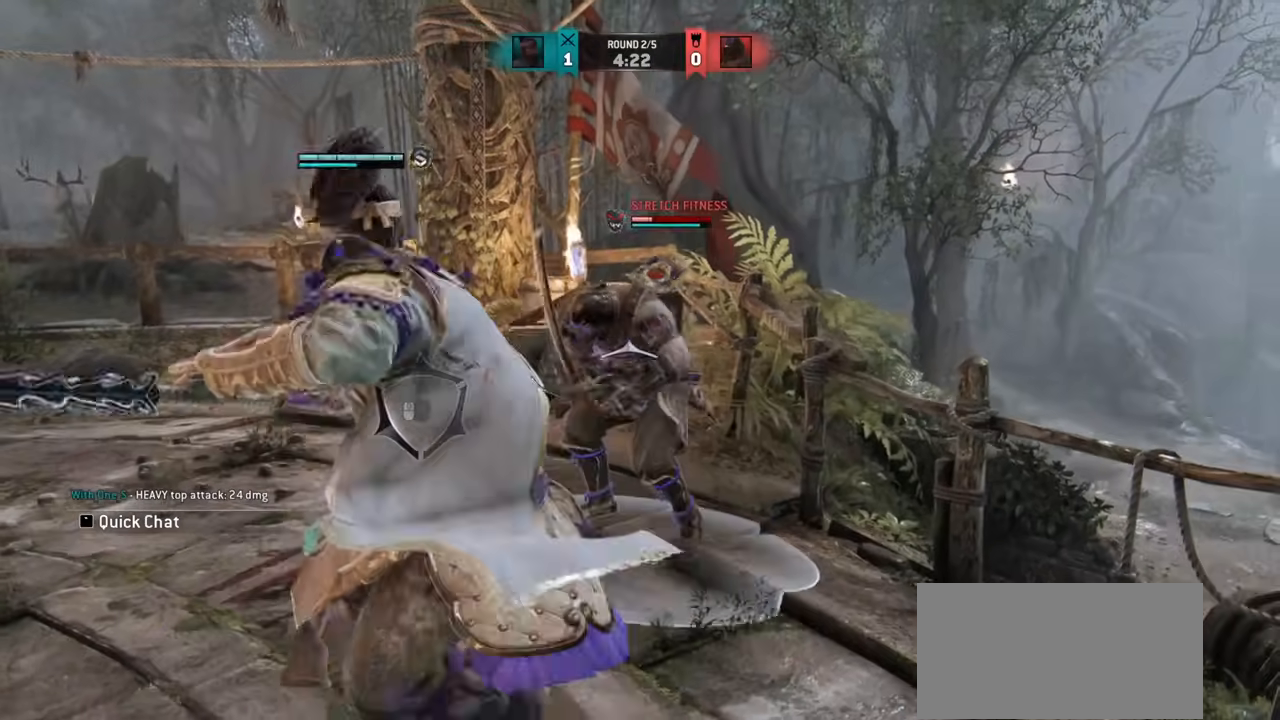
{"keys": [], "mouse": [], "events": []}
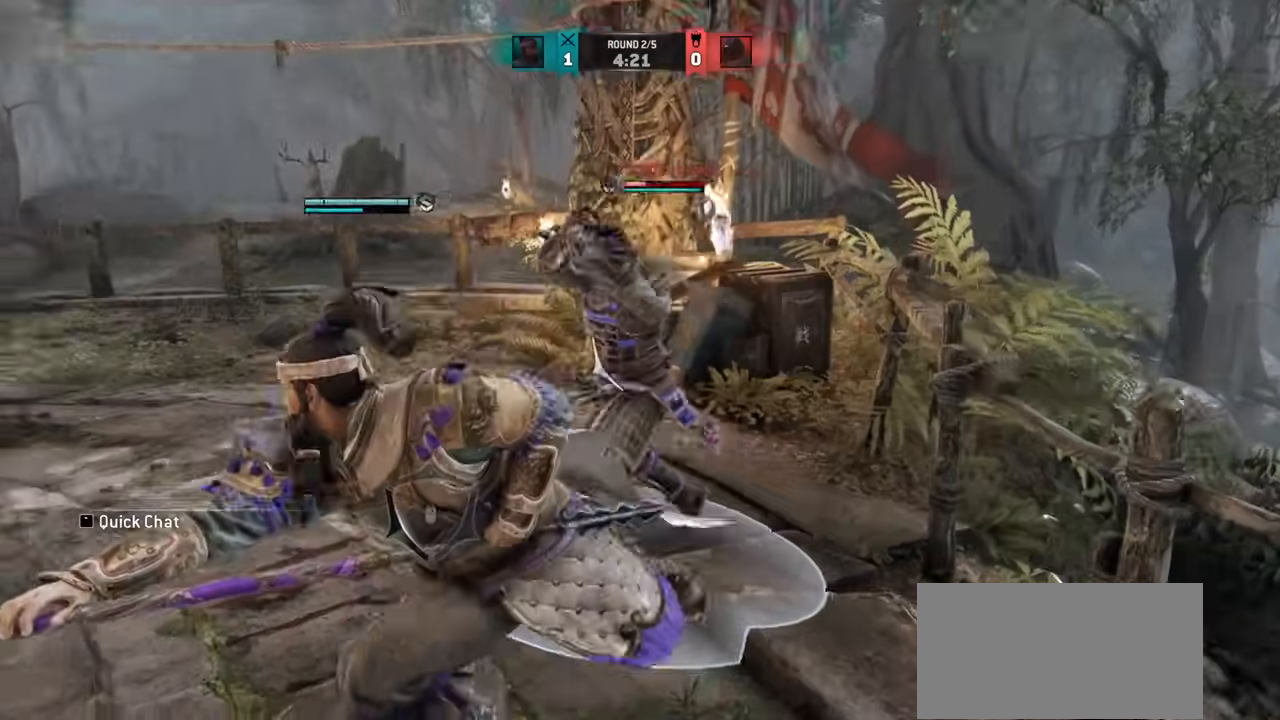
{"keys": [], "mouse": [], "events": [[434, "mouse_right", "down"], [500, "mouse_right", "up"]]}
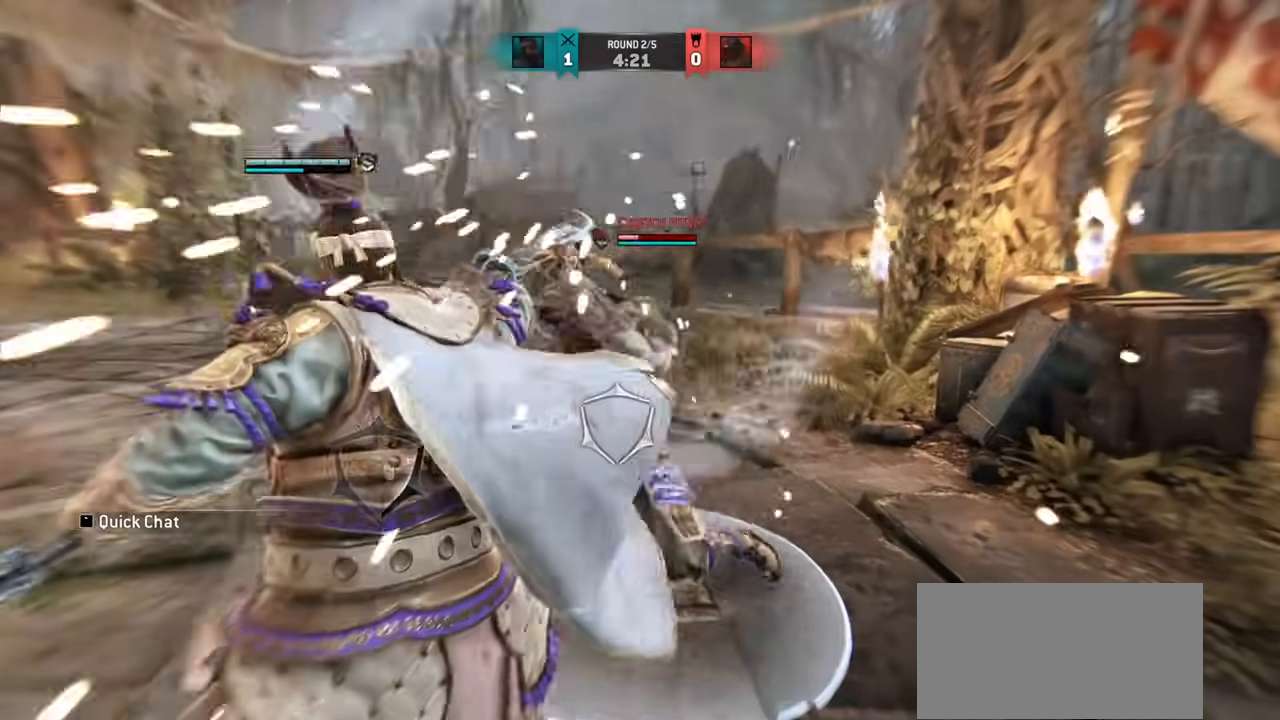
{"keys": ["a", "w"], "mouse": [], "events": [[317, "w", "down"], [468, "a", "down"]]}
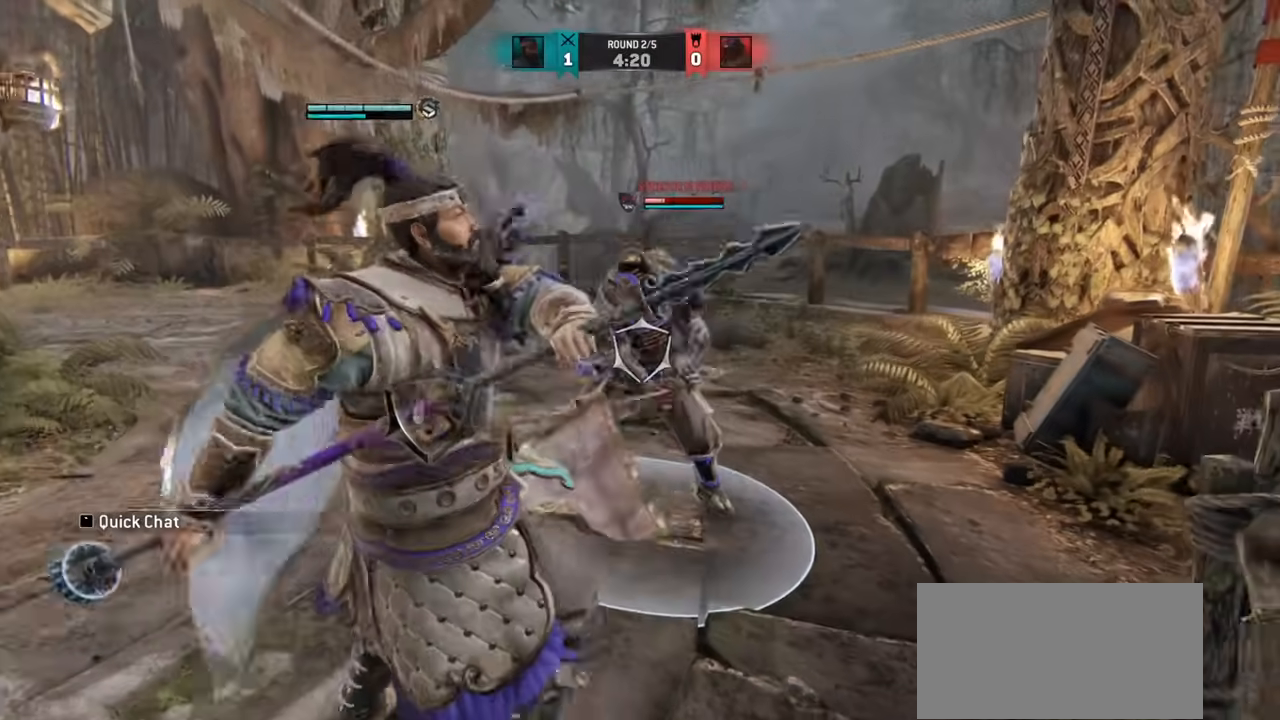
{"keys": ["a"], "mouse": [], "events": [[100, "w", "up"]]}
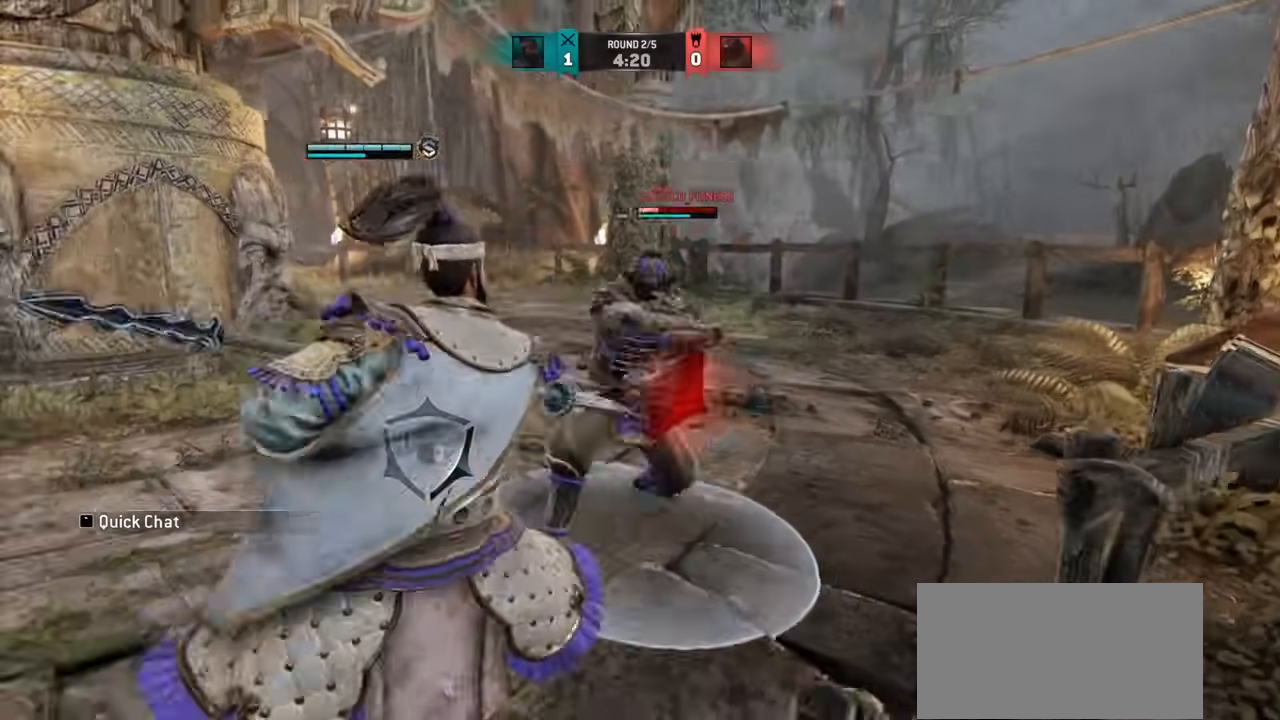
{"keys": ["a"], "mouse": [], "events": []}
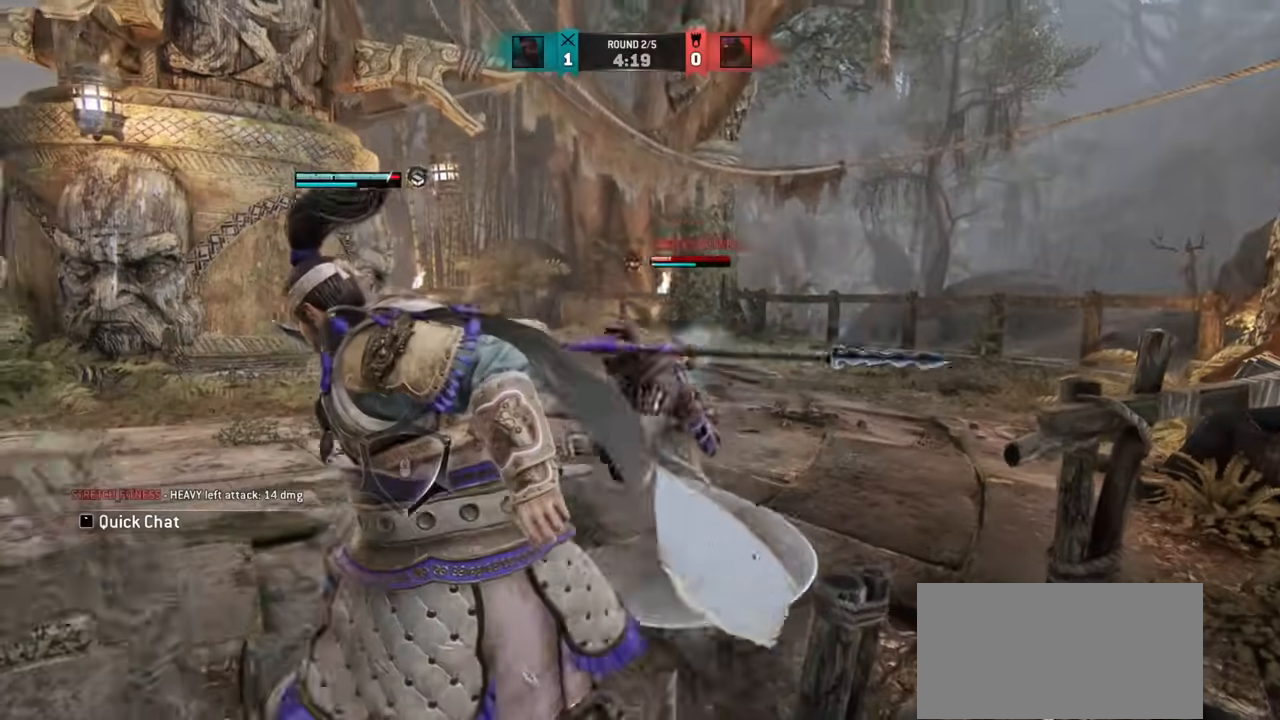
{"keys": ["a"], "mouse": [], "events": []}
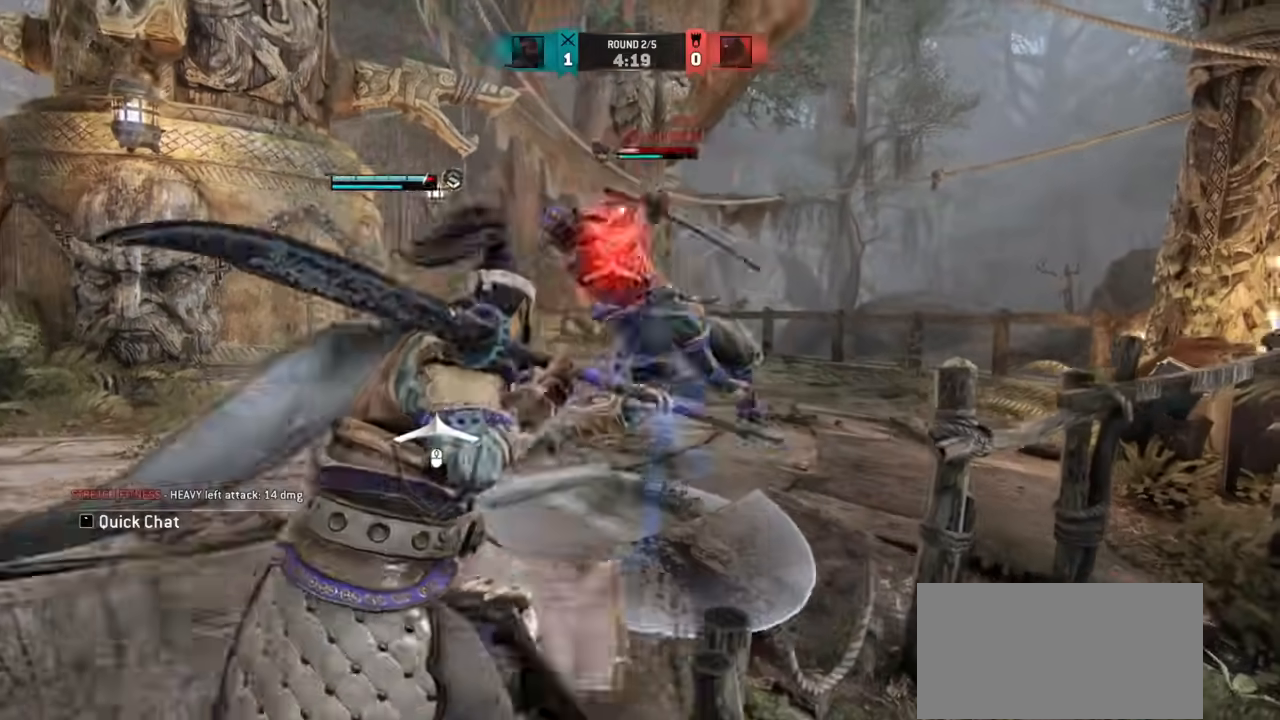
{"keys": ["w"], "mouse": [], "events": [[134, "mouse_right", "down"], [201, "mouse_right", "up"], [267, "a", "up"], [351, "w", "down"]]}
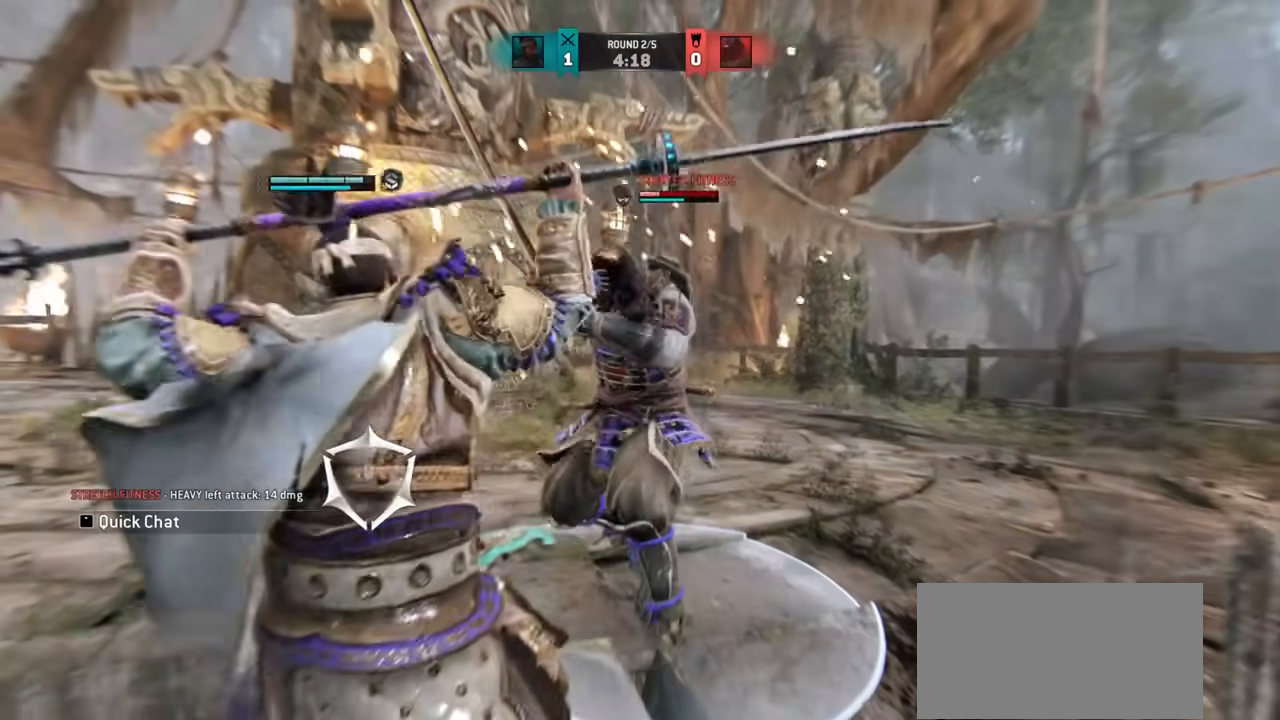
{"keys": [], "mouse": [], "events": [[183, "mouse_left", "down"], [284, "mouse_left", "up"], [300, "w", "up"]]}